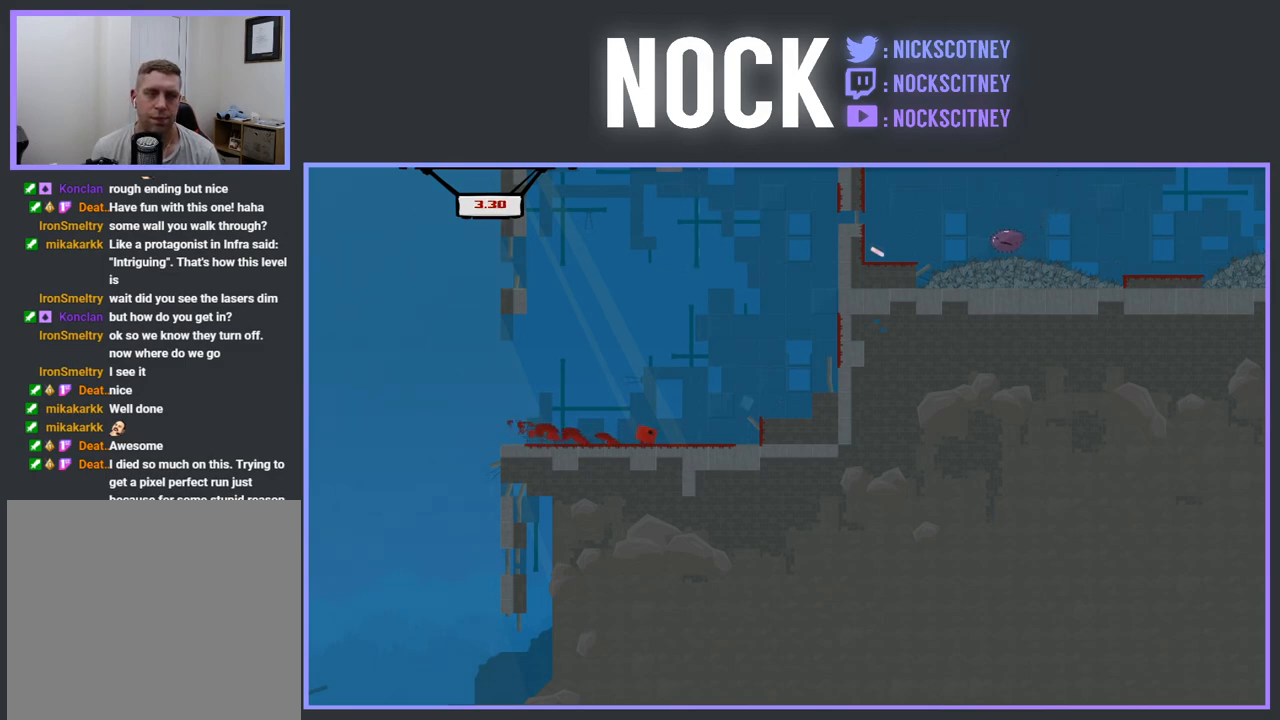
Gameplay with a controller (PlayStation layout); each line is a JSON object with the inputs held at the frame after it. "events" lists button and stick changes between this image and that frame as [ms after this image, input, new state], when the widget could be followed in between. Not read: left_stick right_stick.
{"buttons": ["R2", "DPAD_RIGHT"], "events": [[67, "CROSS", "down"], [500, "CROSS", "up"]]}
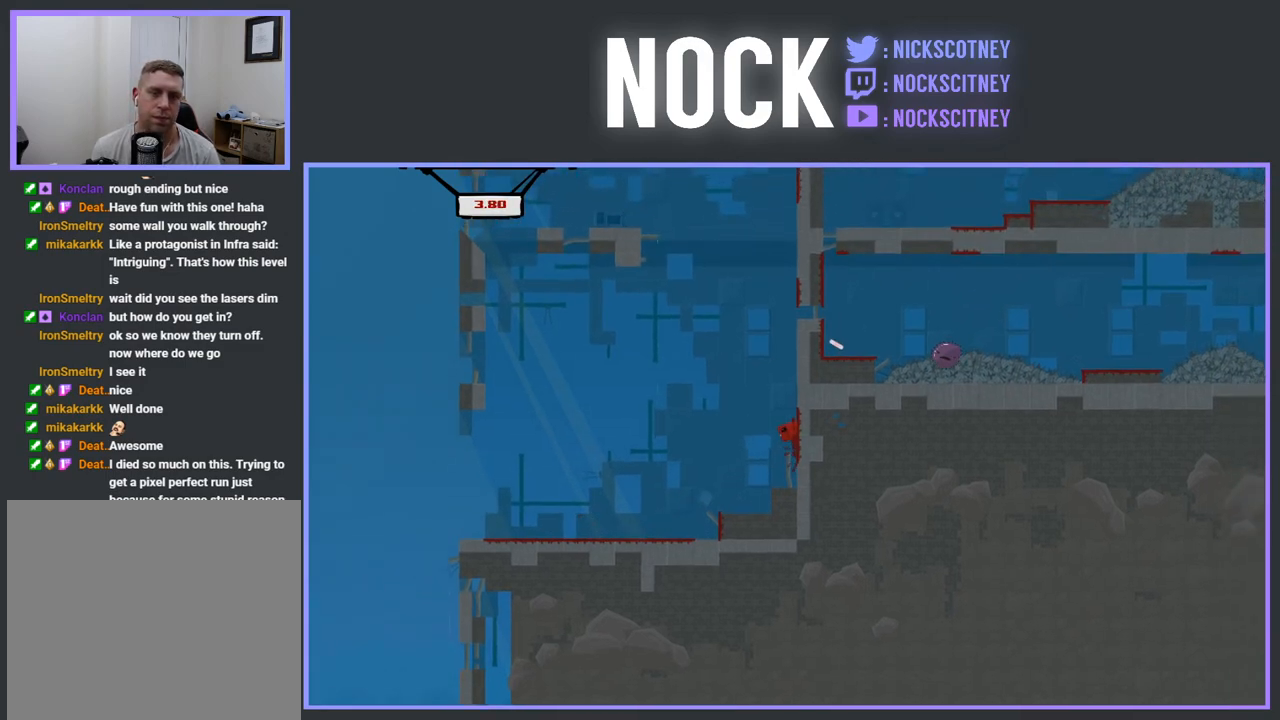
{"buttons": ["R2", "DPAD_RIGHT"], "events": [[67, "CROSS", "down"], [500, "CROSS", "up"]]}
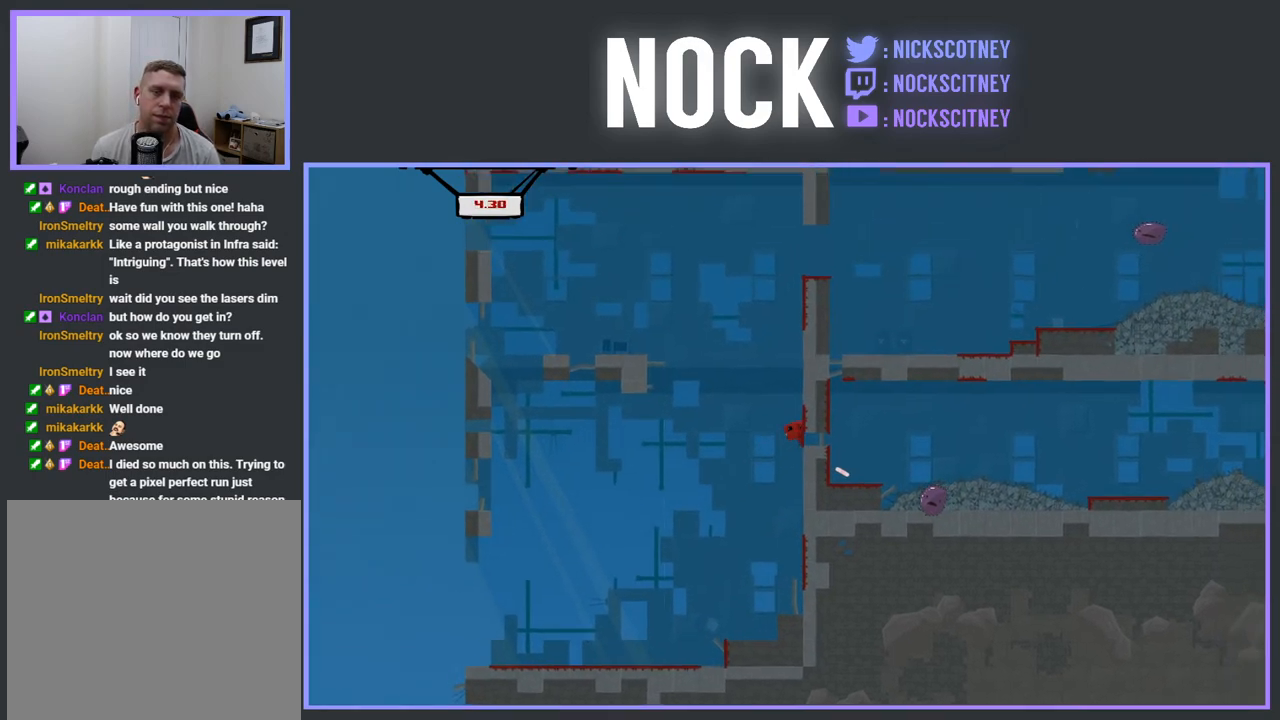
{"buttons": ["R2", "DPAD_RIGHT"], "events": [[50, "CROSS", "down"], [467, "CROSS", "up"]]}
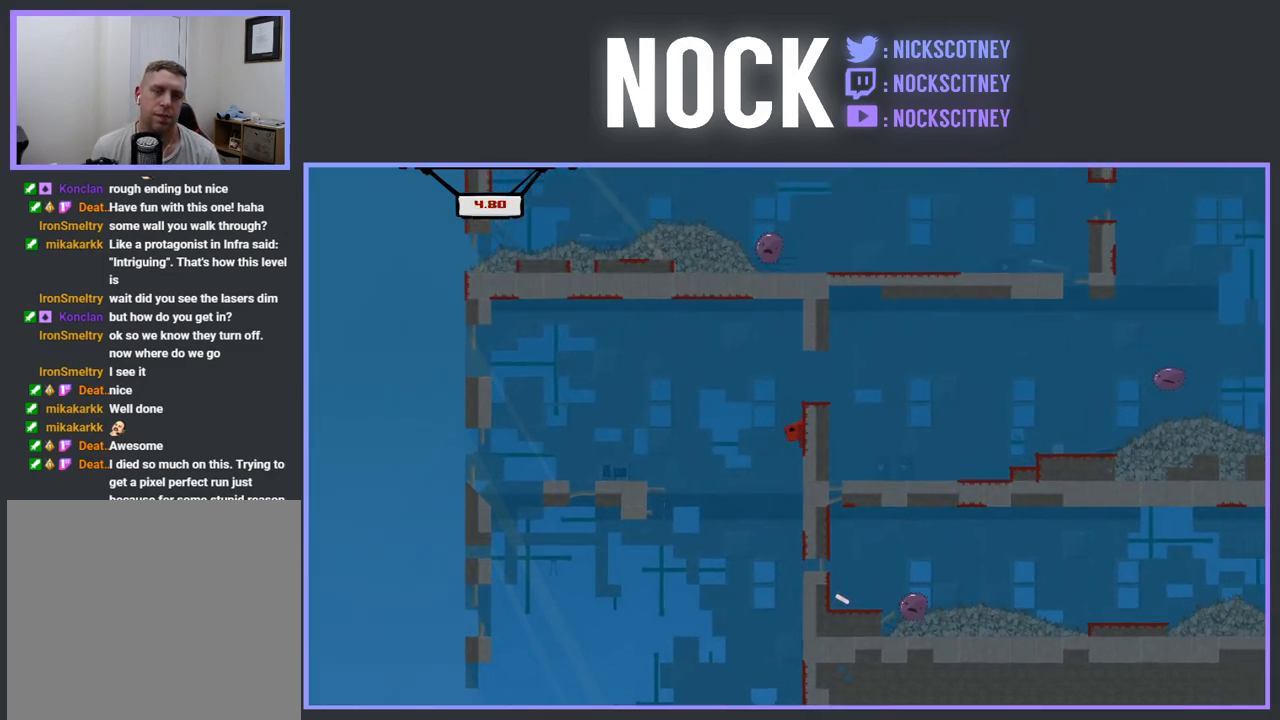
{"buttons": ["DPAD_RIGHT"], "events": [[33, "CROSS", "down"], [267, "CROSS", "up"], [300, "R2", "up"]]}
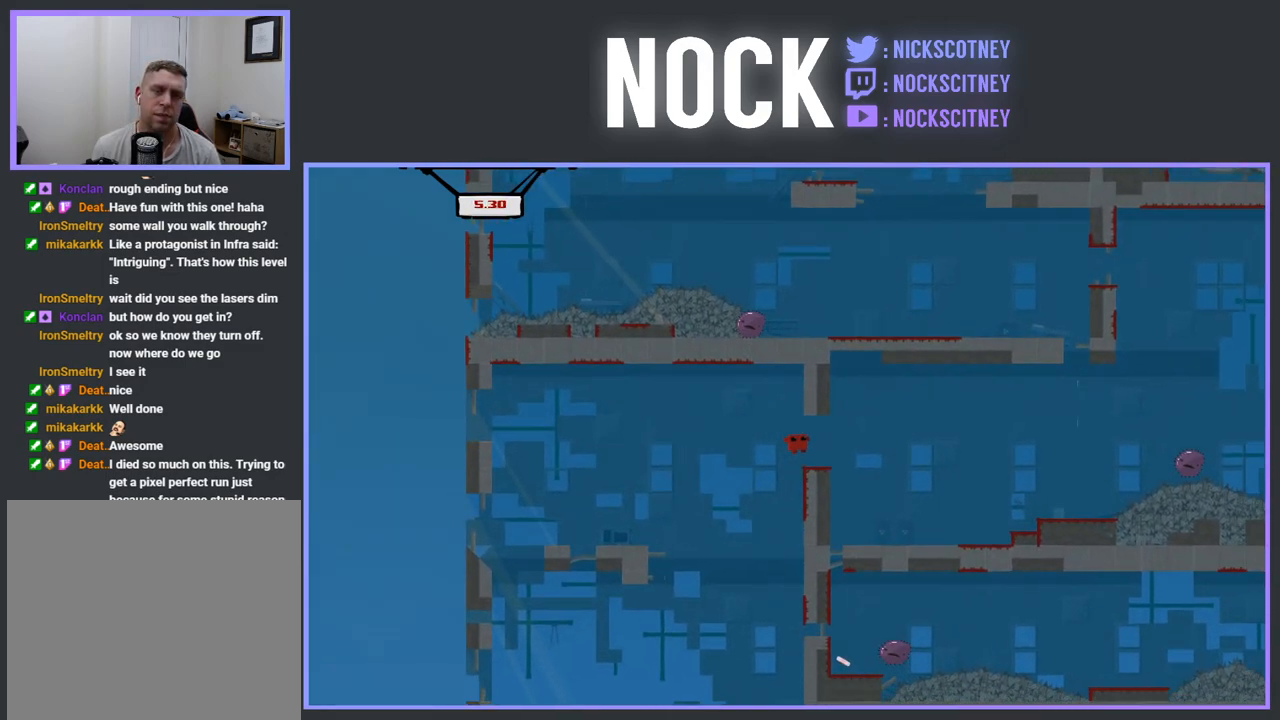
{"buttons": ["DPAD_RIGHT"], "events": []}
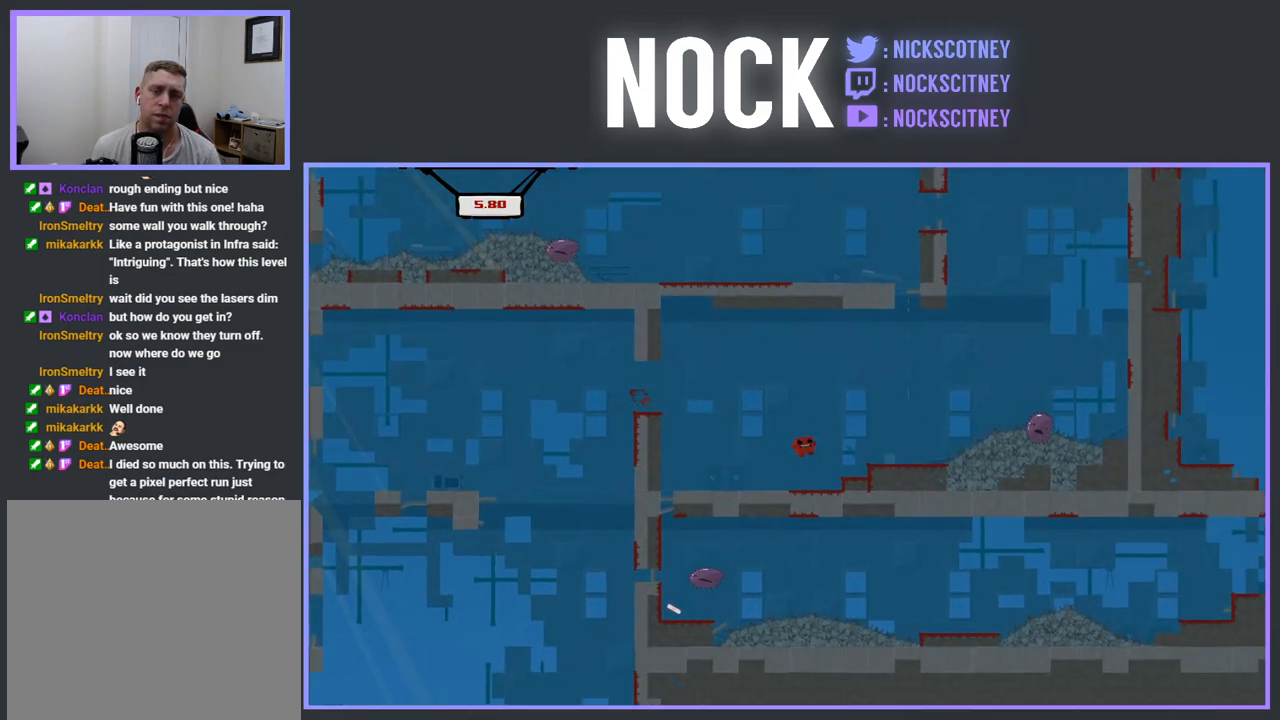
{"buttons": ["DPAD_RIGHT"], "events": [[33, "DPAD_RIGHT", "up"], [183, "R2", "down"], [233, "CROSS", "down"], [267, "DPAD_RIGHT", "down"], [367, "CROSS", "up"], [367, "R2", "up"]]}
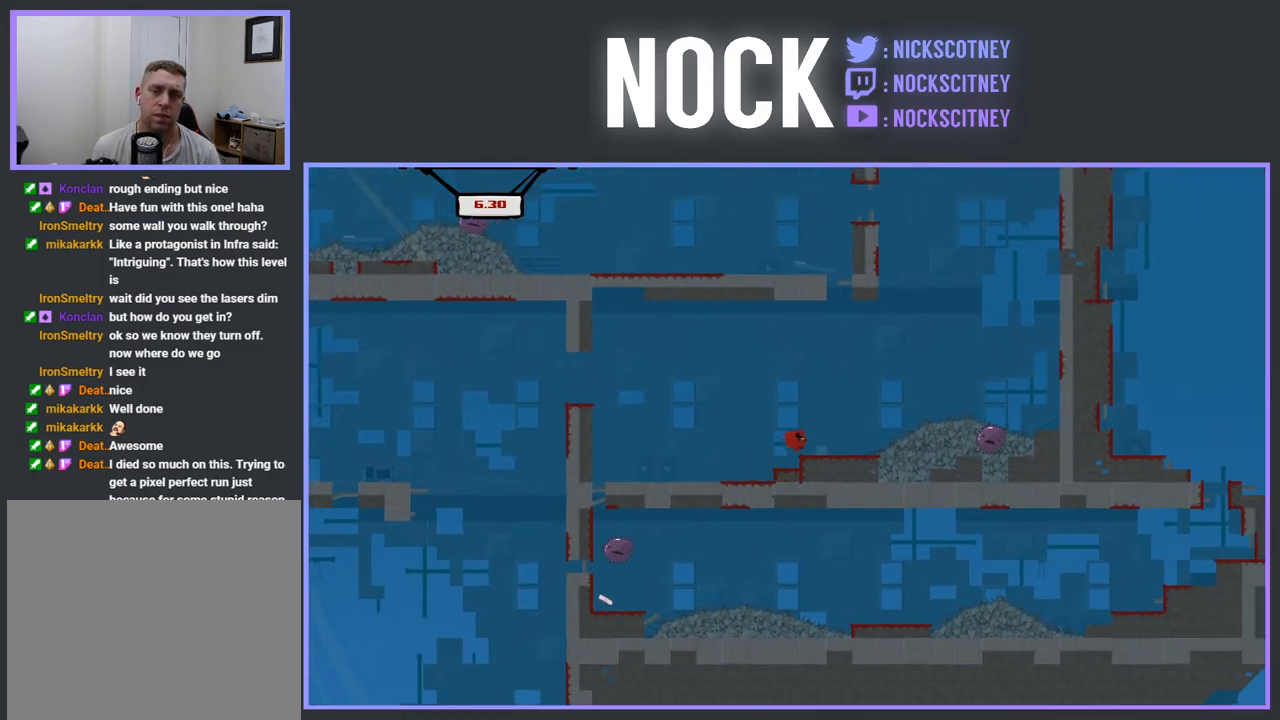
{"buttons": ["CROSS", "R2", "DPAD_RIGHT"], "events": [[183, "R2", "down"], [217, "CROSS", "down"]]}
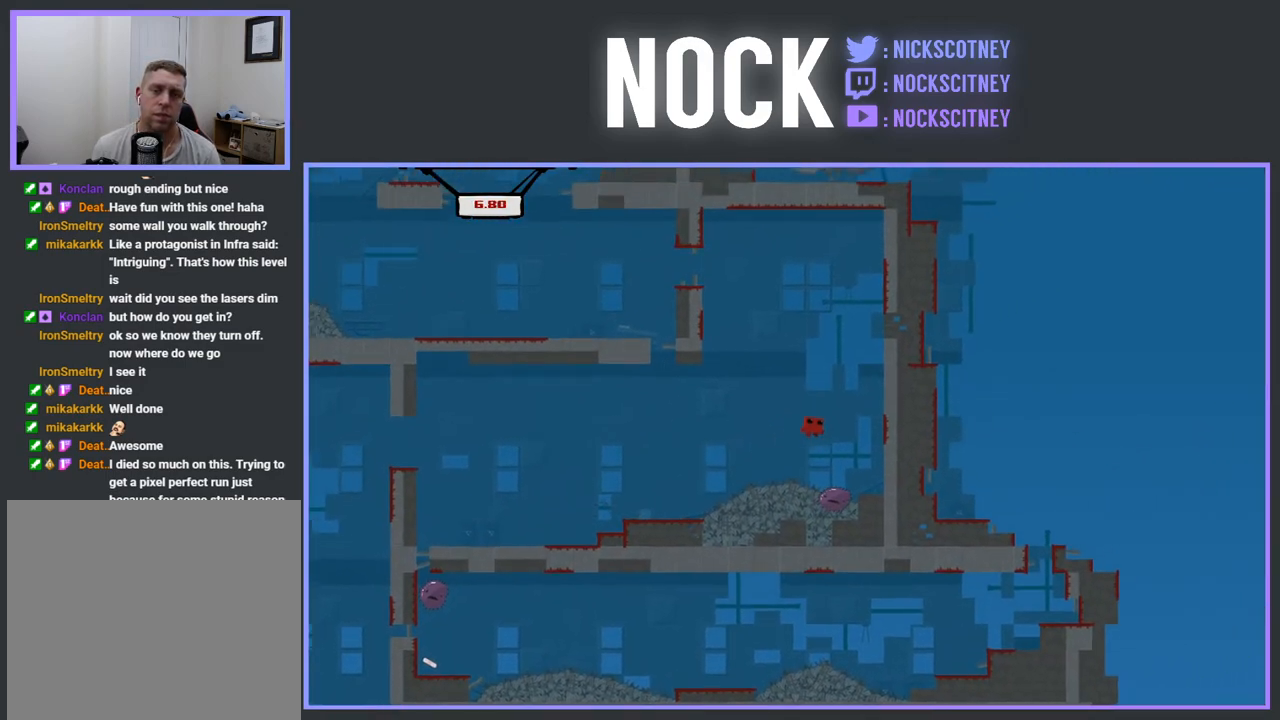
{"buttons": ["CROSS", "R2", "DPAD_LEFT"], "events": [[167, "CROSS", "up"], [183, "DPAD_UP", "down"], [200, "DPAD_RIGHT", "up"], [200, "DPAD_UP", "up"], [233, "CROSS", "down"], [250, "DPAD_LEFT", "down"]]}
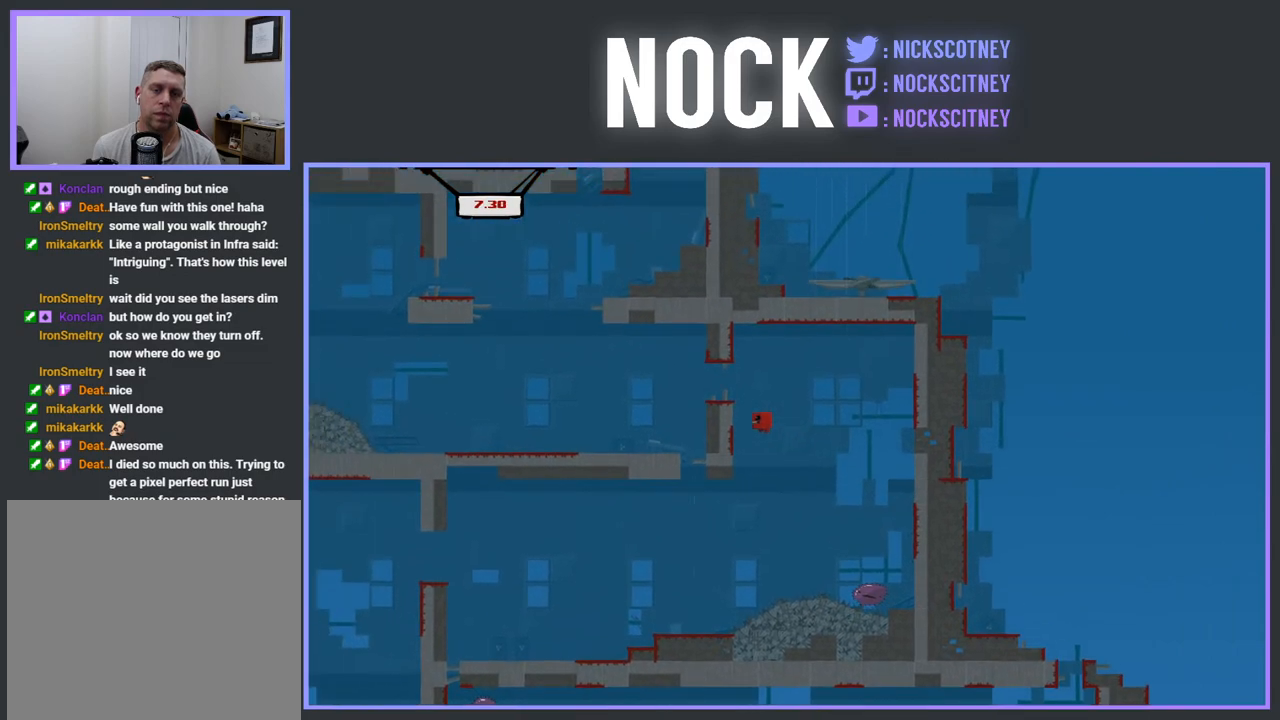
{"buttons": ["DPAD_LEFT"], "events": [[100, "CROSS", "up"], [183, "CROSS", "down"], [367, "CROSS", "up"], [400, "R2", "up"]]}
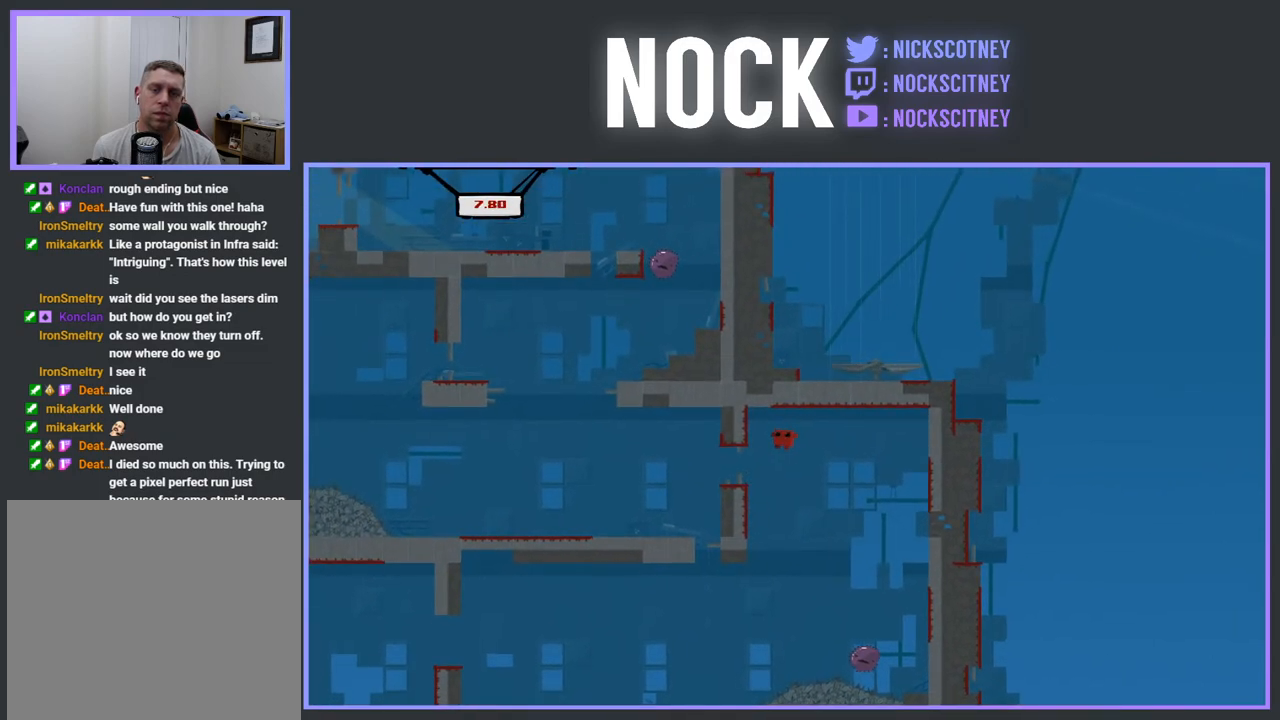
{"buttons": ["CROSS", "R2", "DPAD_LEFT"], "events": [[283, "R2", "down"], [450, "CROSS", "down"]]}
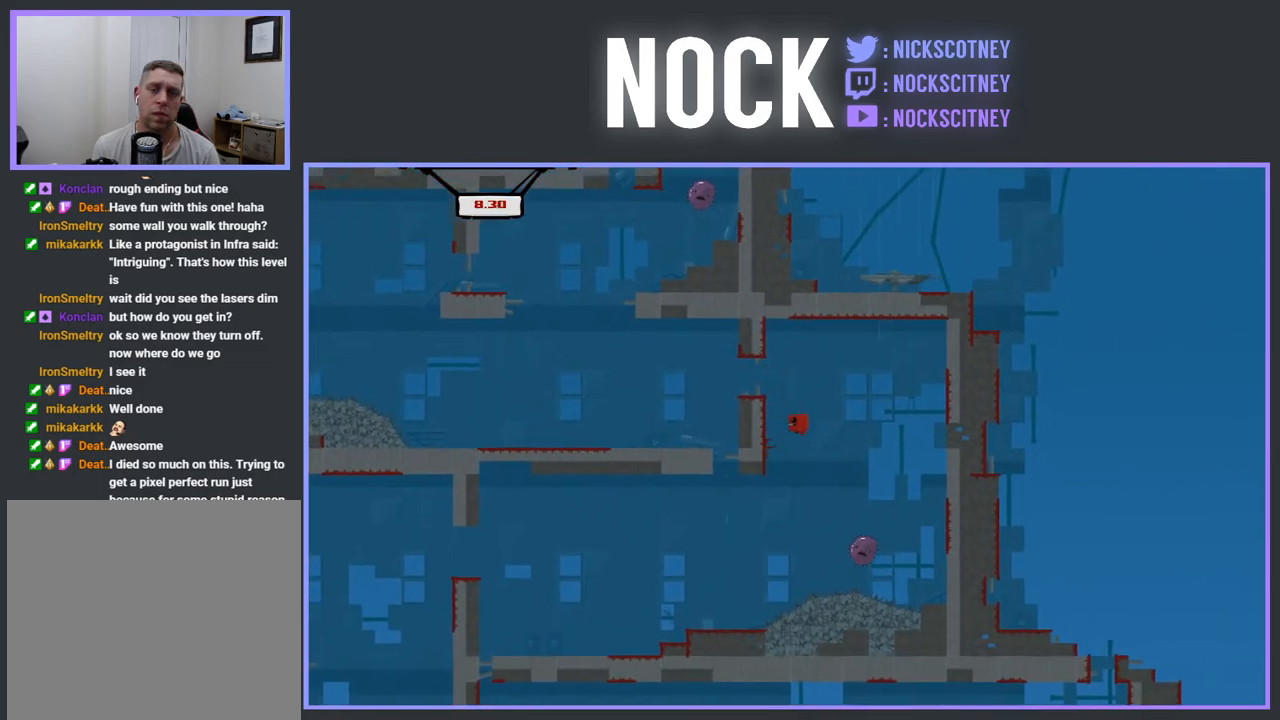
{"buttons": ["DPAD_LEFT"], "events": [[333, "CROSS", "up"], [367, "R2", "up"]]}
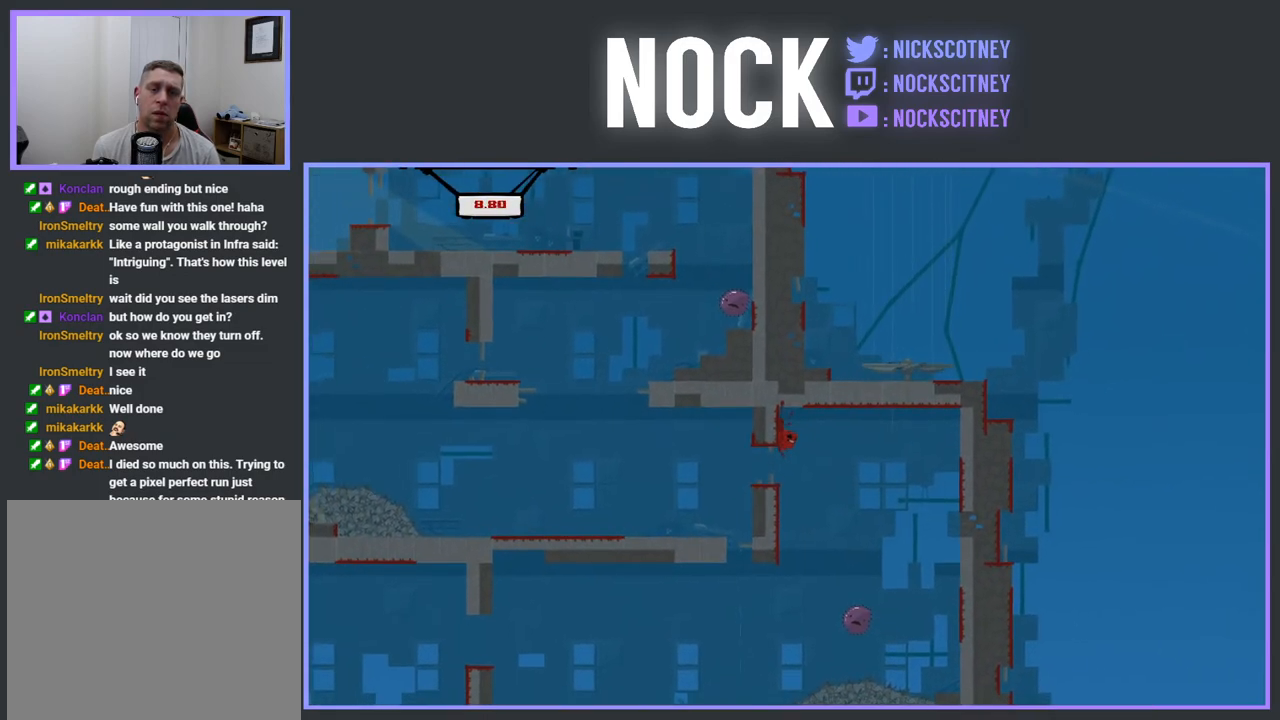
{"buttons": ["DPAD_LEFT"], "events": []}
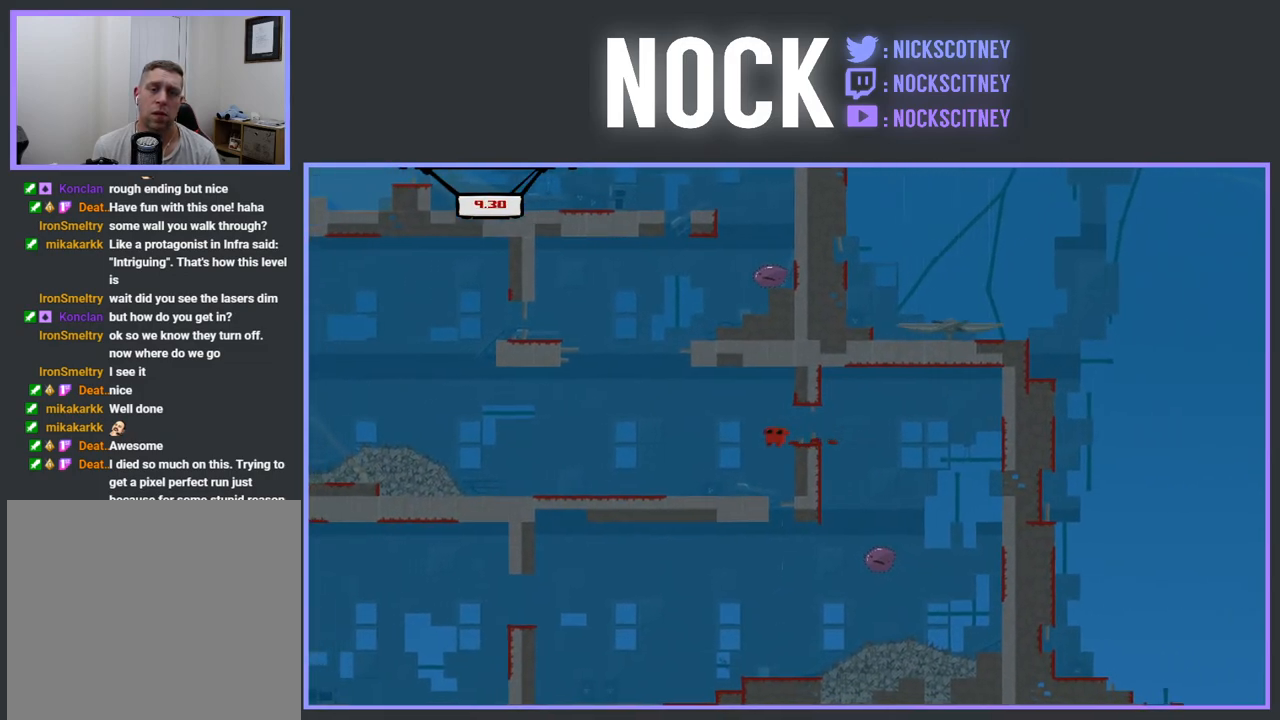
{"buttons": ["R2", "DPAD_LEFT"], "events": [[367, "R2", "down"]]}
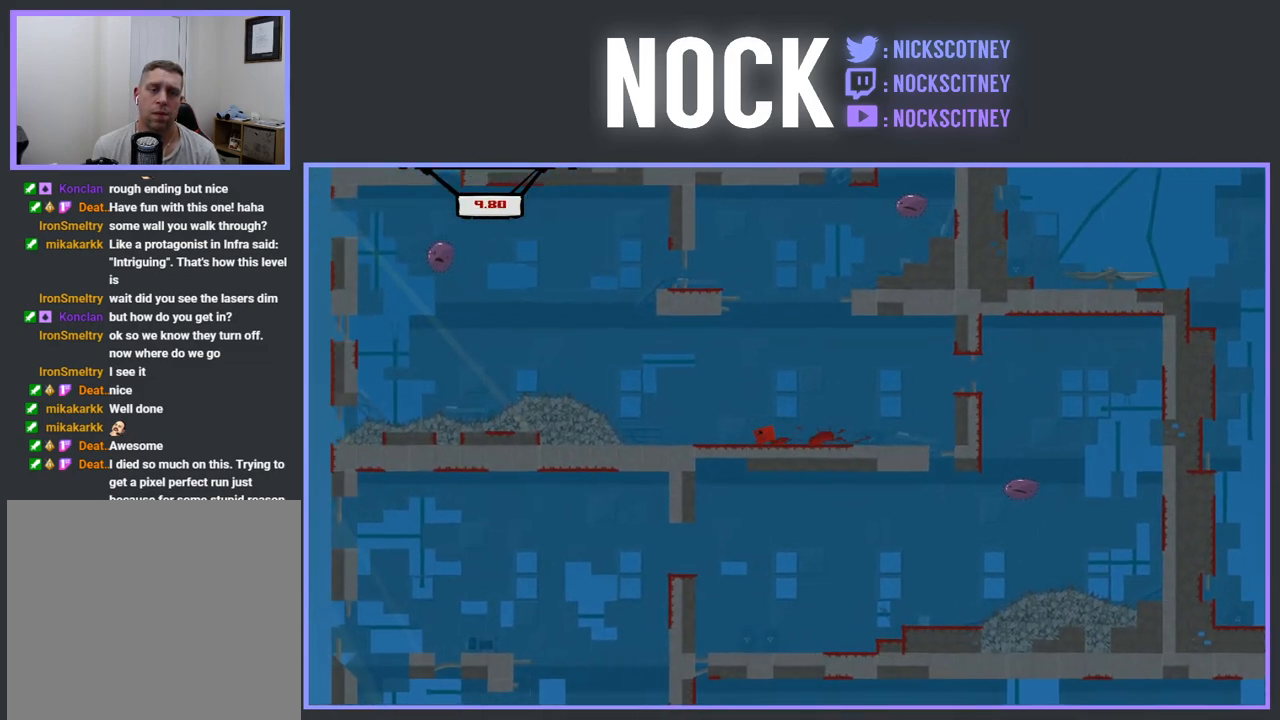
{"buttons": ["CROSS", "R2", "DPAD_LEFT"], "events": [[83, "CROSS", "down"]]}
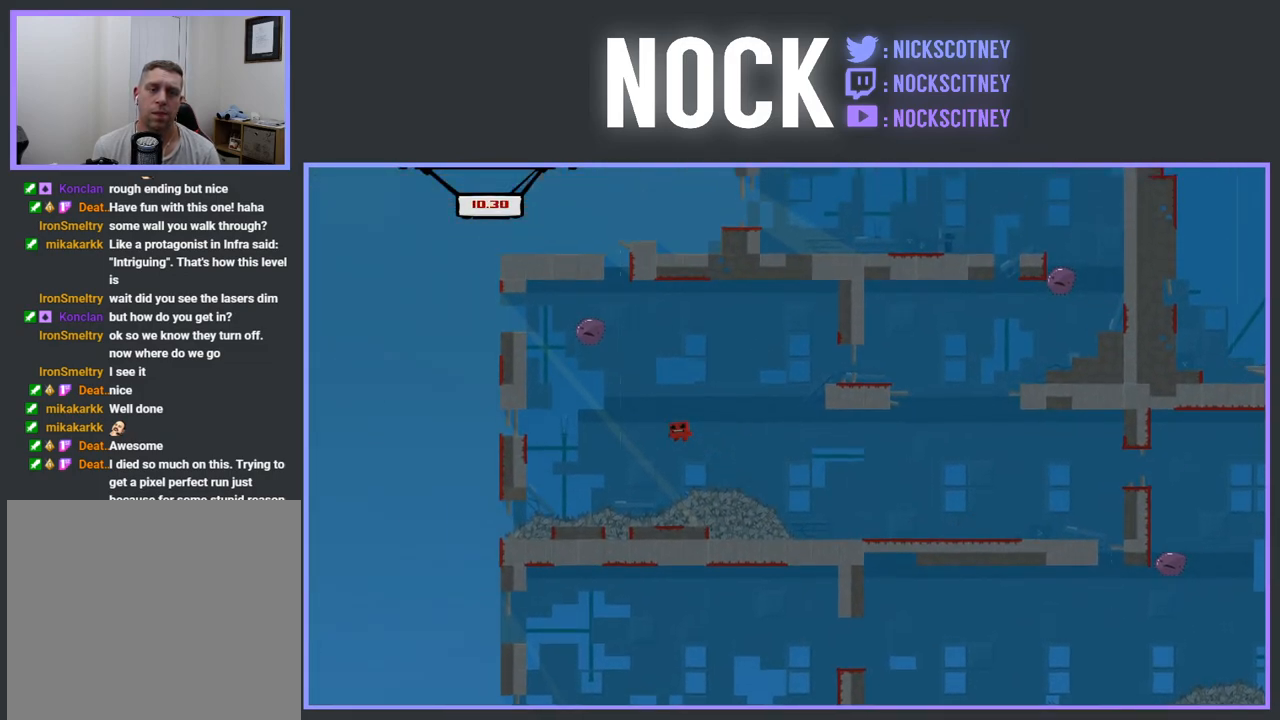
{"buttons": ["CROSS", "R2", "DPAD_RIGHT"], "events": [[100, "CROSS", "up"], [317, "DPAD_LEFT", "up"], [350, "CROSS", "down"], [400, "DPAD_RIGHT", "down"]]}
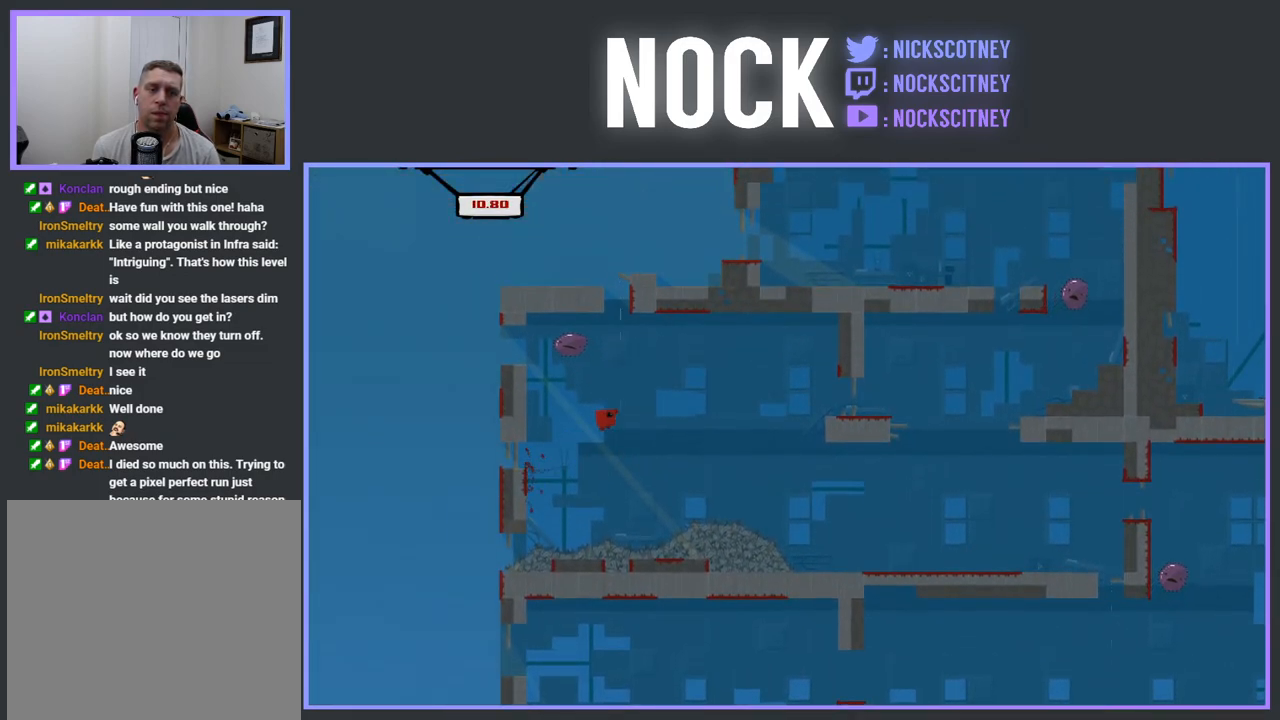
{"buttons": ["DPAD_RIGHT"], "events": [[283, "CROSS", "up"], [317, "R2", "up"]]}
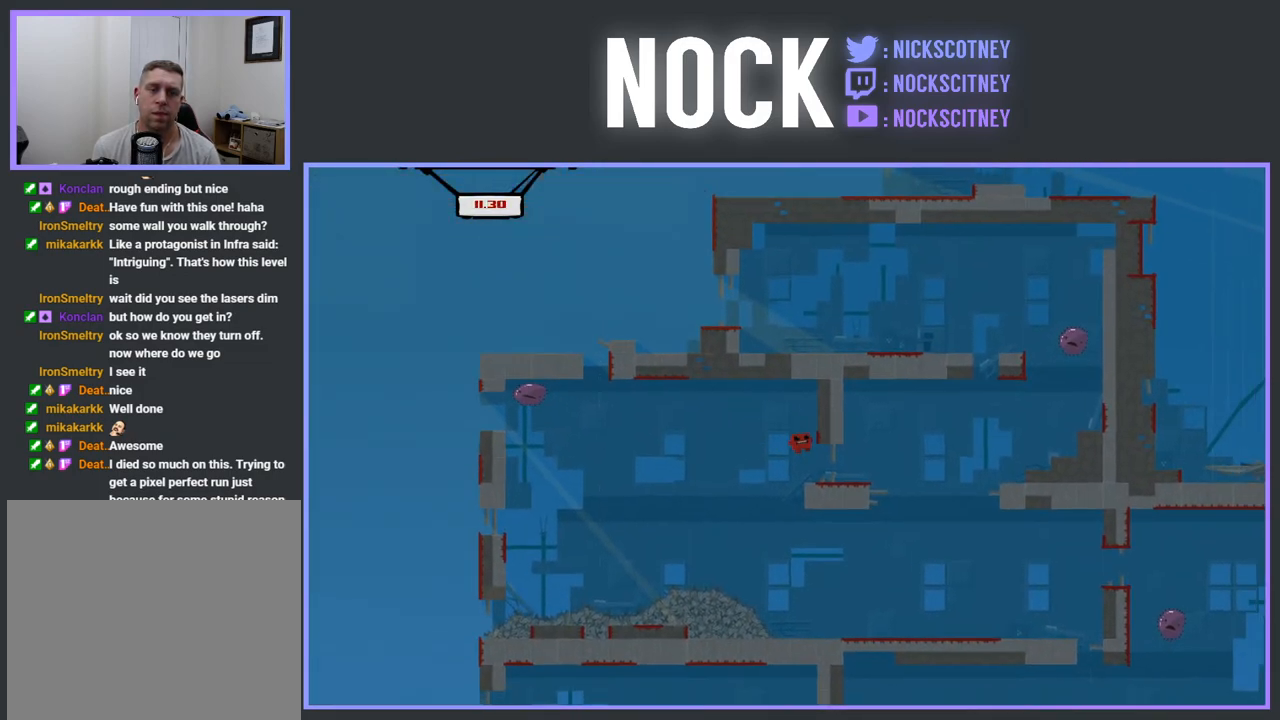
{"buttons": ["CROSS", "R2", "DPAD_RIGHT"], "events": [[33, "DPAD_RIGHT", "up"], [150, "DPAD_RIGHT", "down"], [250, "R2", "down"], [283, "CROSS", "down"]]}
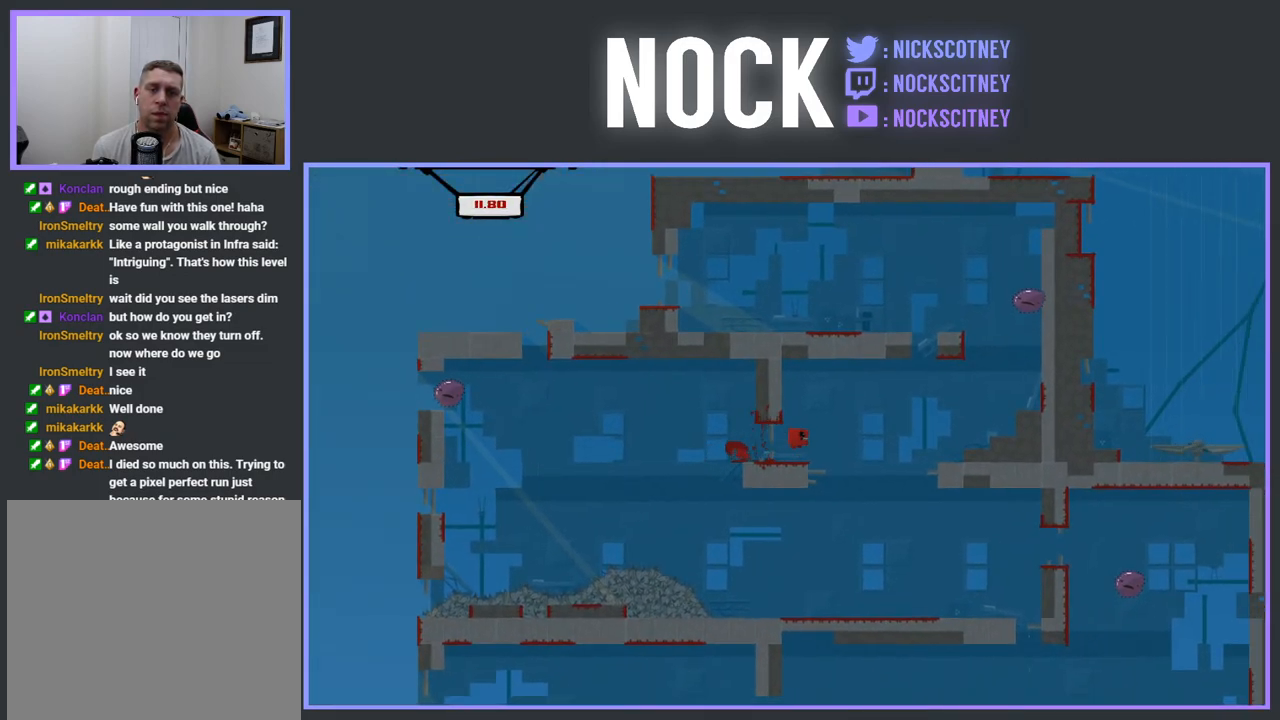
{"buttons": ["R2", "DPAD_LEFT"], "events": [[233, "CROSS", "up"], [367, "DPAD_RIGHT", "up"], [367, "DPAD_UP", "down"], [383, "DPAD_UP", "up"], [433, "DPAD_LEFT", "down"]]}
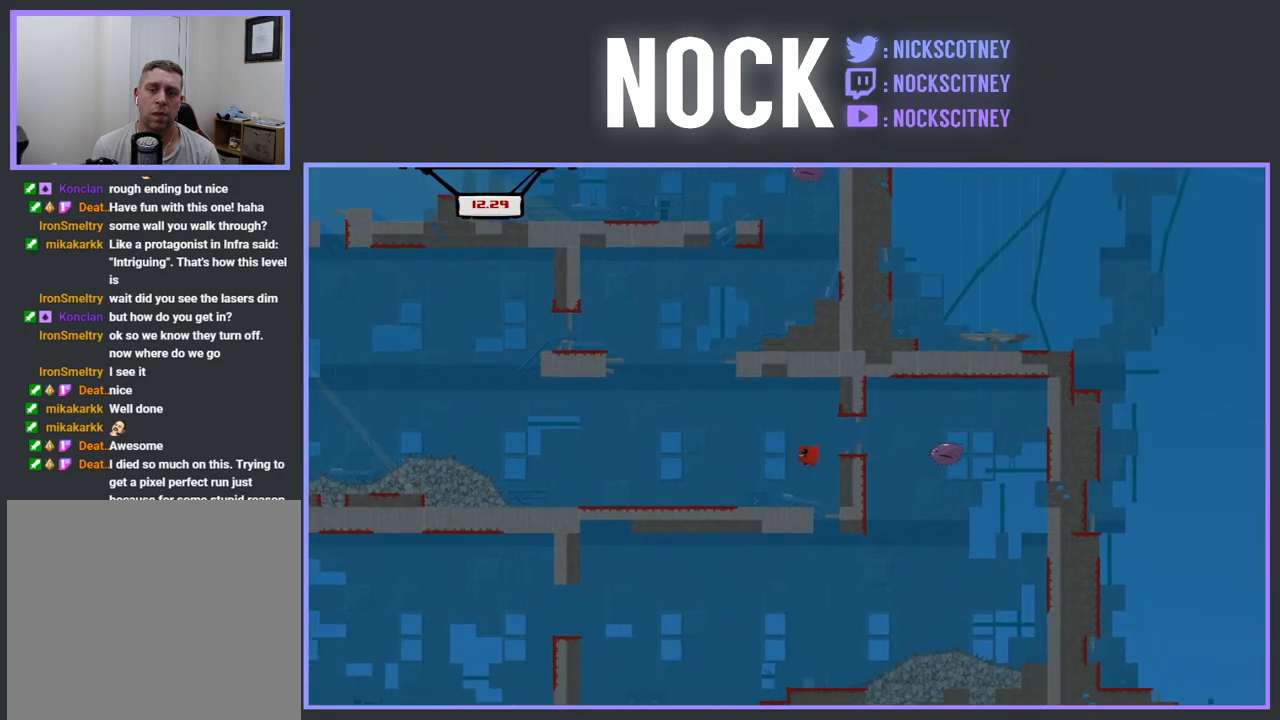
{"buttons": ["CROSS", "R2"], "events": [[217, "CROSS", "down"], [483, "DPAD_LEFT", "up"]]}
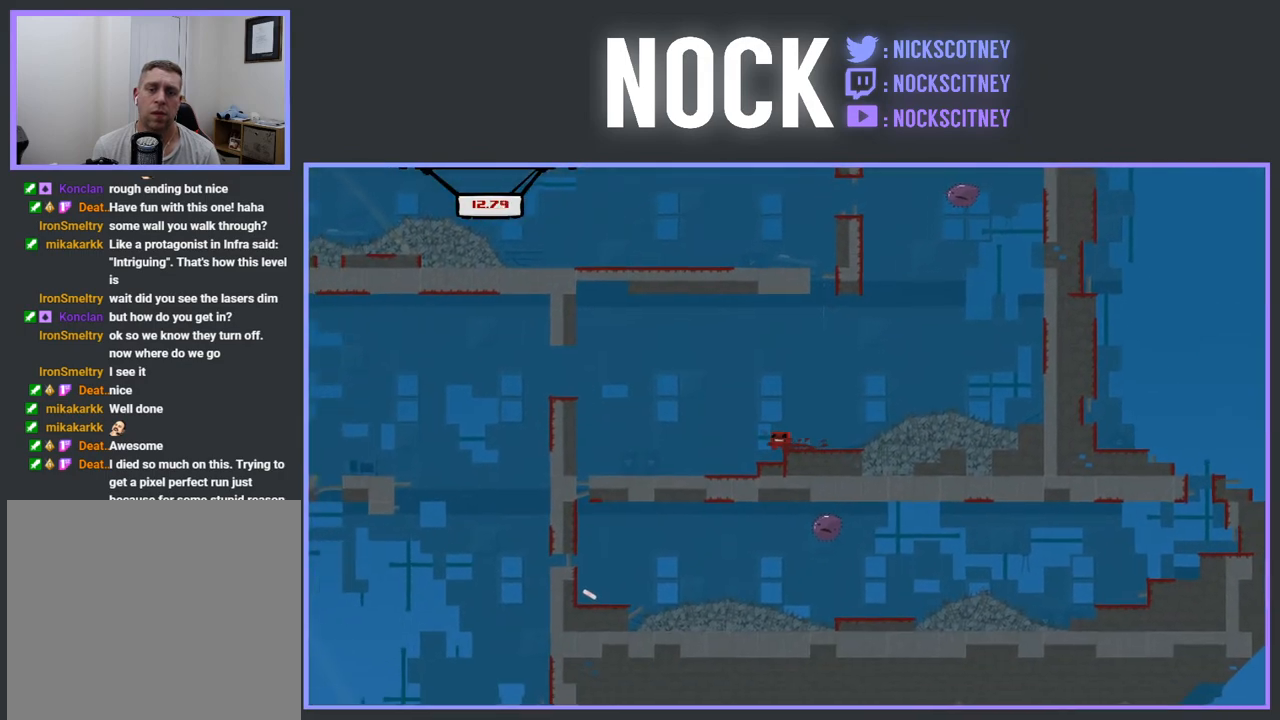
{"buttons": ["CROSS", "R2", "DPAD_RIGHT"], "events": [[83, "DPAD_RIGHT", "down"], [83, "R2", "up"], [100, "CROSS", "up"], [350, "R2", "down"], [450, "CROSS", "down"]]}
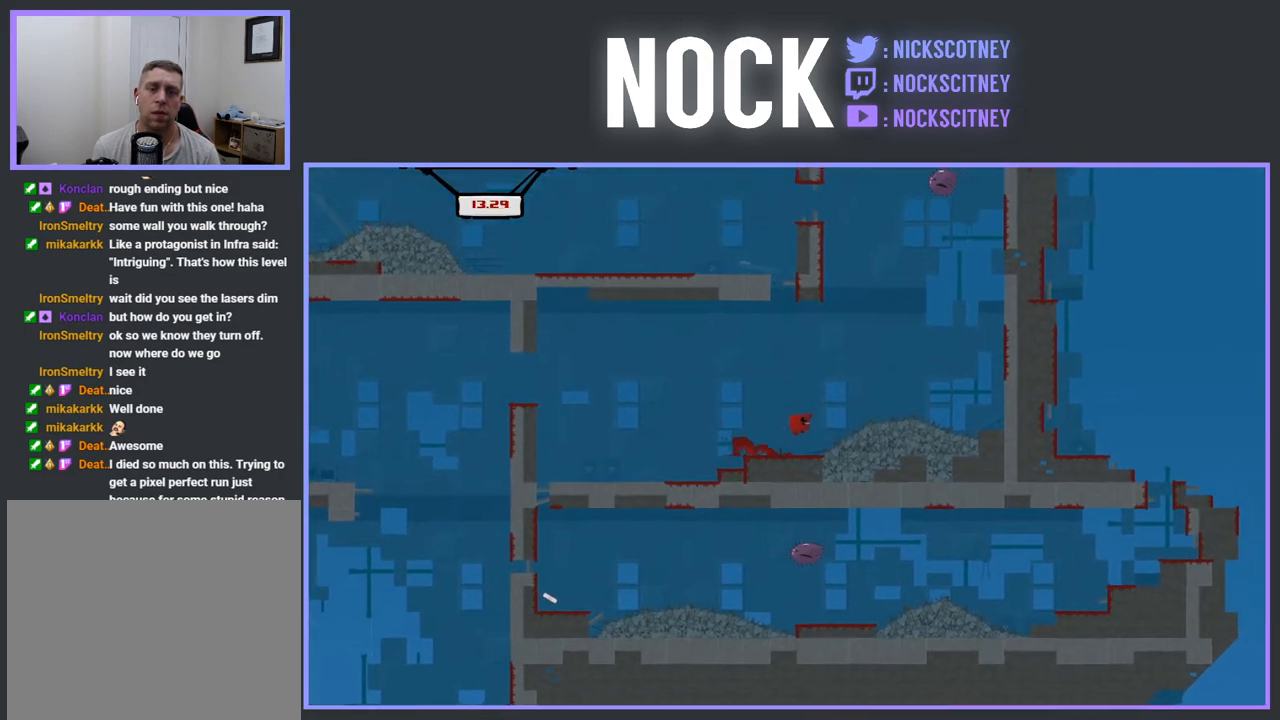
{"buttons": ["CROSS", "R2", "DPAD_LEFT"], "events": [[417, "CROSS", "up"], [450, "DPAD_RIGHT", "up"], [483, "CROSS", "down"], [483, "DPAD_LEFT", "down"]]}
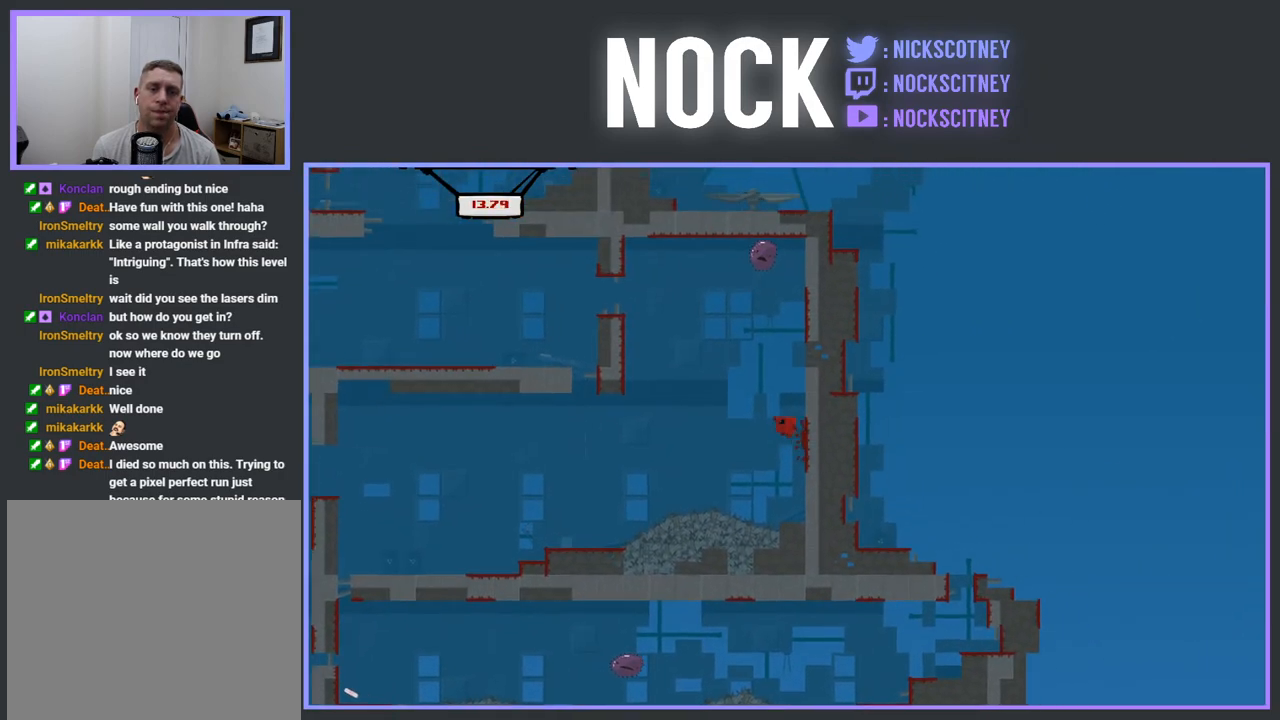
{"buttons": ["CROSS", "R2", "DPAD_LEFT"], "events": []}
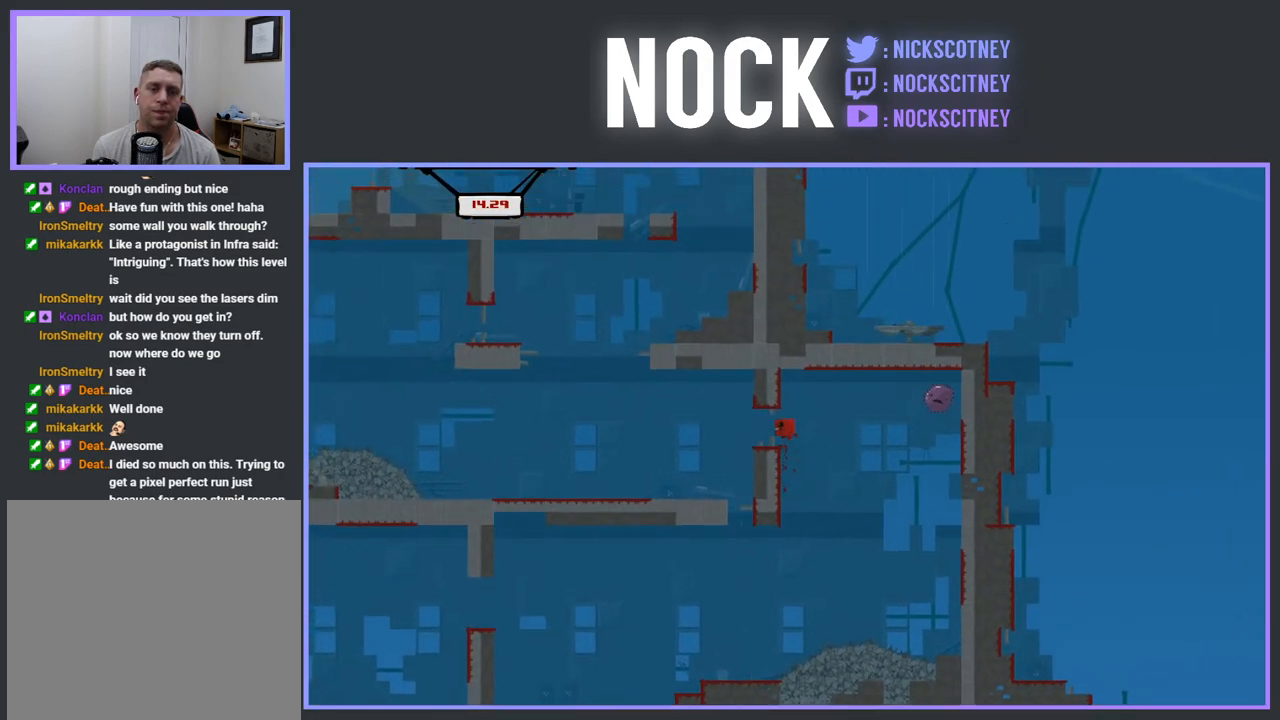
{"buttons": [], "events": [[117, "CROSS", "up"], [467, "R2", "up"], [483, "DPAD_LEFT", "up"]]}
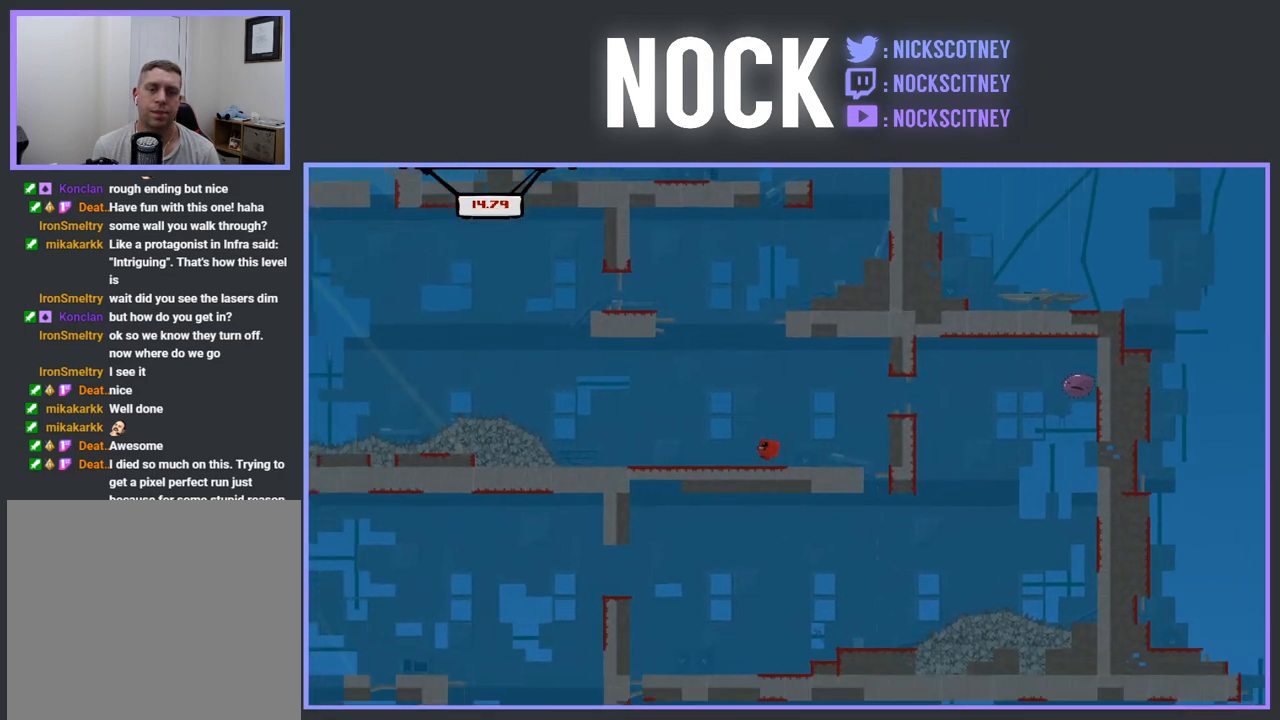
{"buttons": ["R2", "DPAD_LEFT"], "events": [[233, "DPAD_LEFT", "down"], [500, "R2", "down"]]}
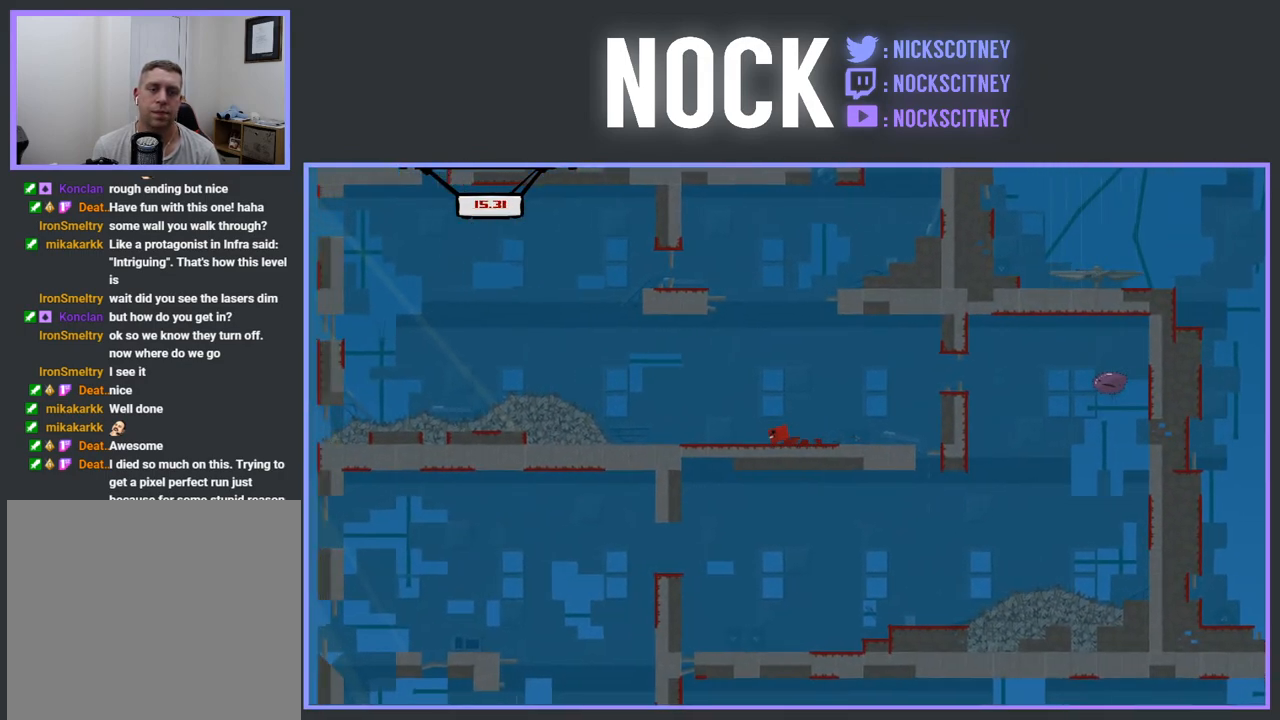
{"buttons": ["CROSS", "R2", "DPAD_LEFT"], "events": [[250, "CROSS", "down"]]}
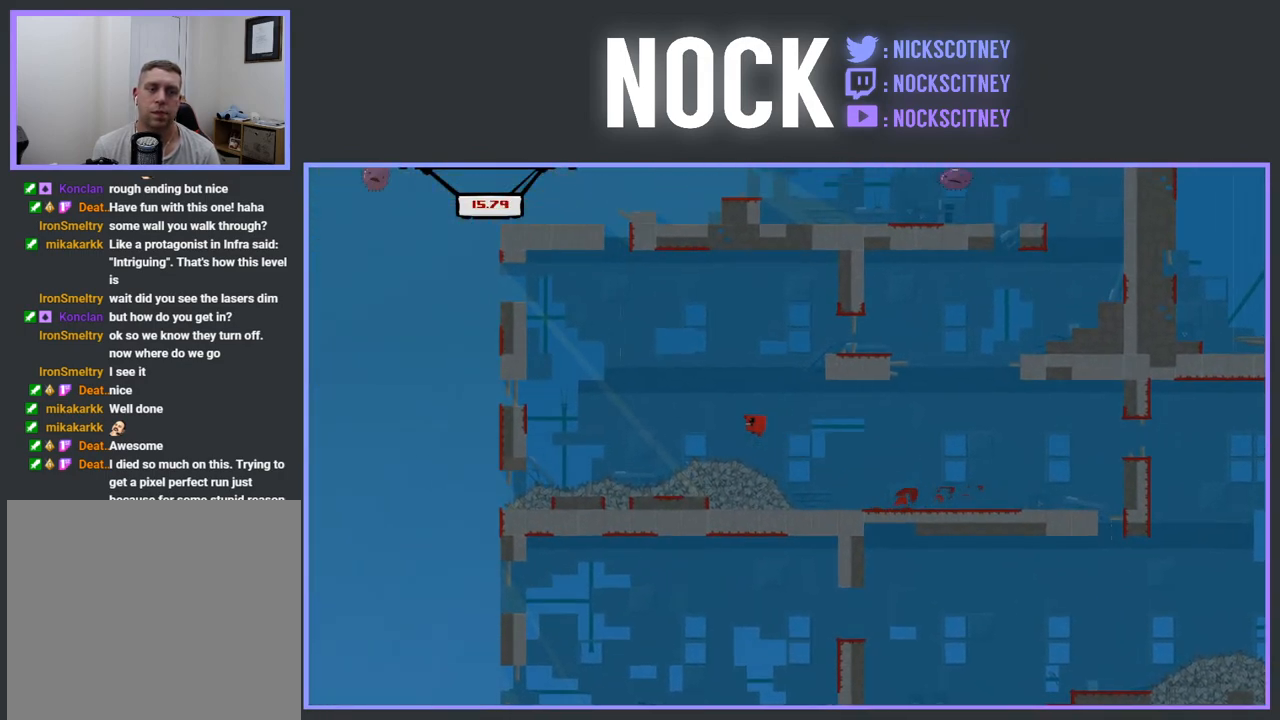
{"buttons": ["R2", "DPAD_LEFT"], "events": [[350, "CROSS", "up"]]}
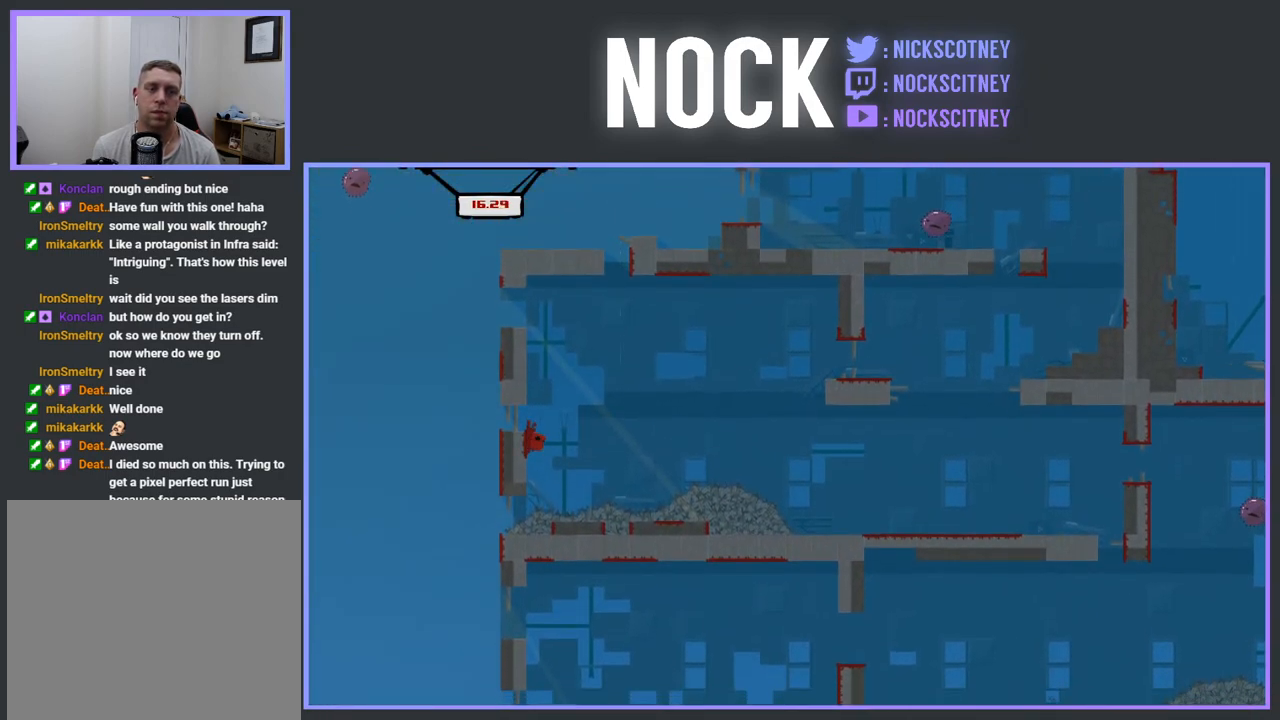
{"buttons": ["DPAD_RIGHT"], "events": [[17, "DPAD_LEFT", "up"], [33, "CROSS", "down"], [83, "DPAD_RIGHT", "down"], [500, "CROSS", "up"], [500, "R2", "up"]]}
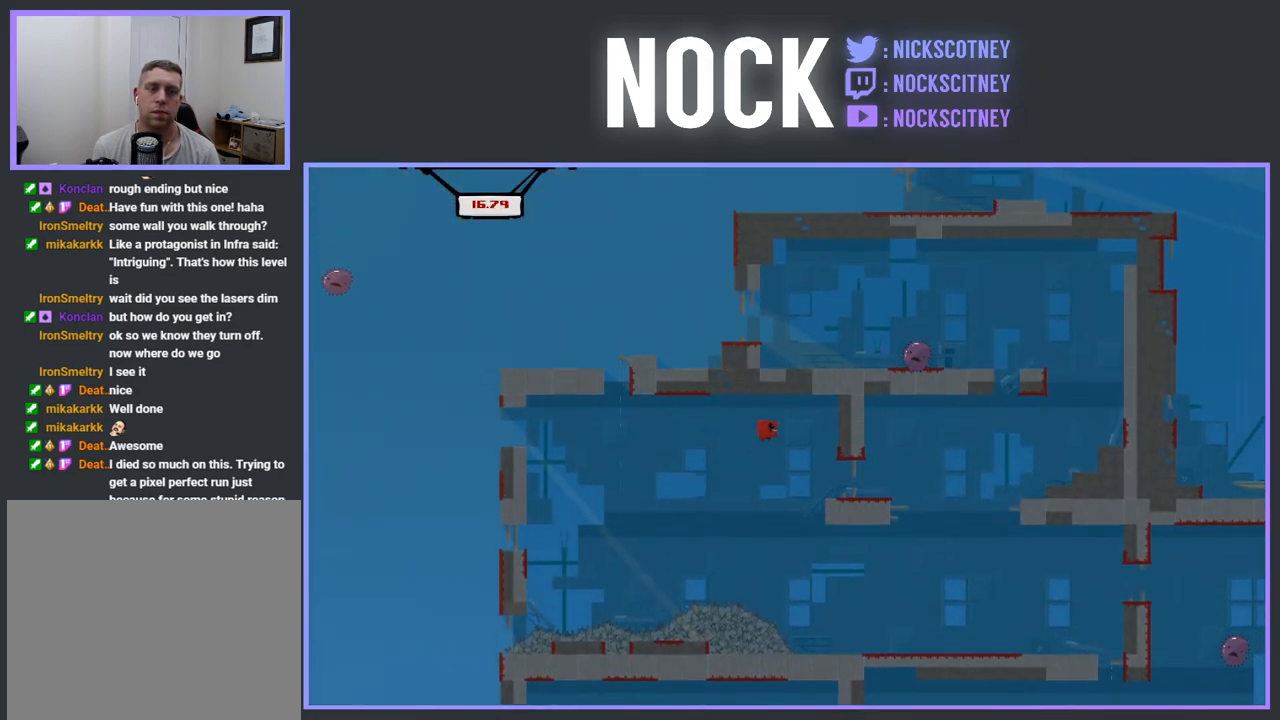
{"buttons": ["DPAD_RIGHT"], "events": [[33, "DPAD_RIGHT", "up"], [217, "DPAD_LEFT", "down"], [250, "DPAD_LEFT", "up"], [333, "DPAD_RIGHT", "down"]]}